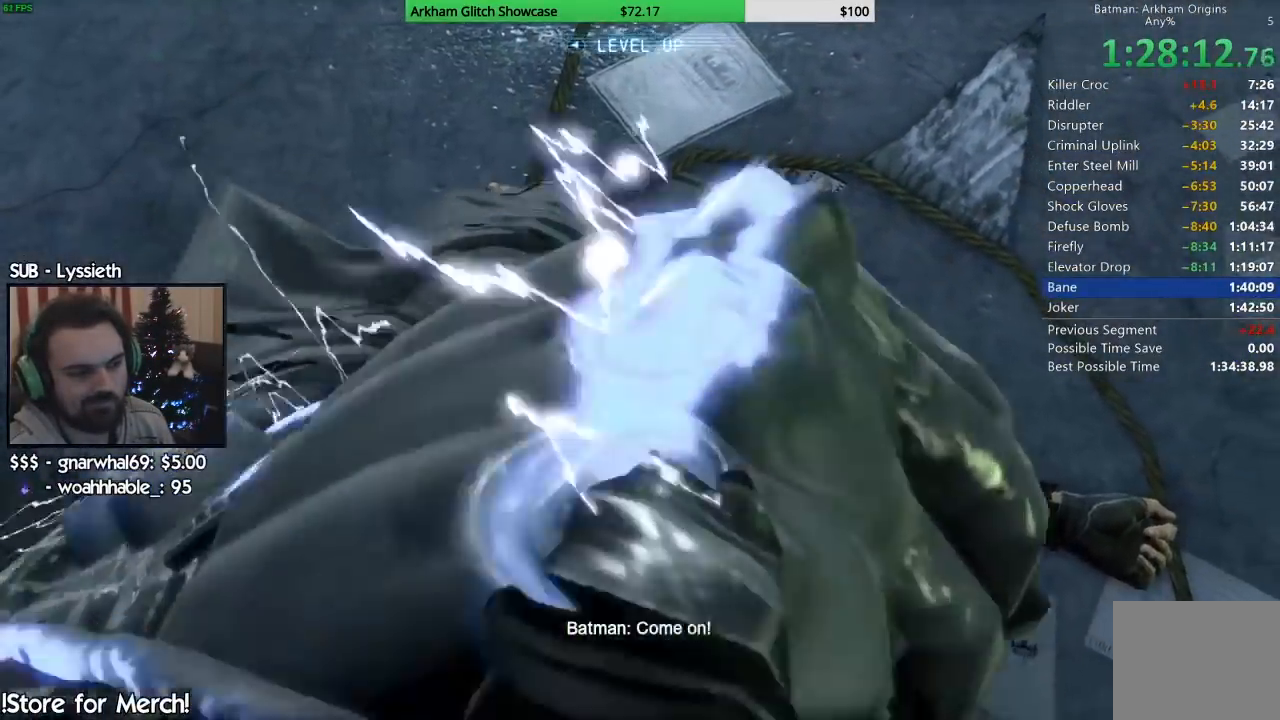
Gameplay with a controller (PlayStation layout); each line is a JSON object with the inputs held at the frame after it (dt_ms = milliseconds from this image to that frame). "events" lists button and stick changes between this image and that frame as [ms after this image, input, new state], when the widget could be followed in between. Not read: L1 R1.
{"dt_ms": 500, "buttons": ["SQUARE"], "left_stick": "up-right", "right_stick": "center", "events": [[33, "SQUARE", "down"], [133, "SQUARE", "up"], [133, "right_stick", "right"], [250, "right_stick", "center"], [267, "SQUARE", "down"], [350, "SQUARE", "up"], [383, "left_stick", "up-right"], [450, "SQUARE", "down"]]}
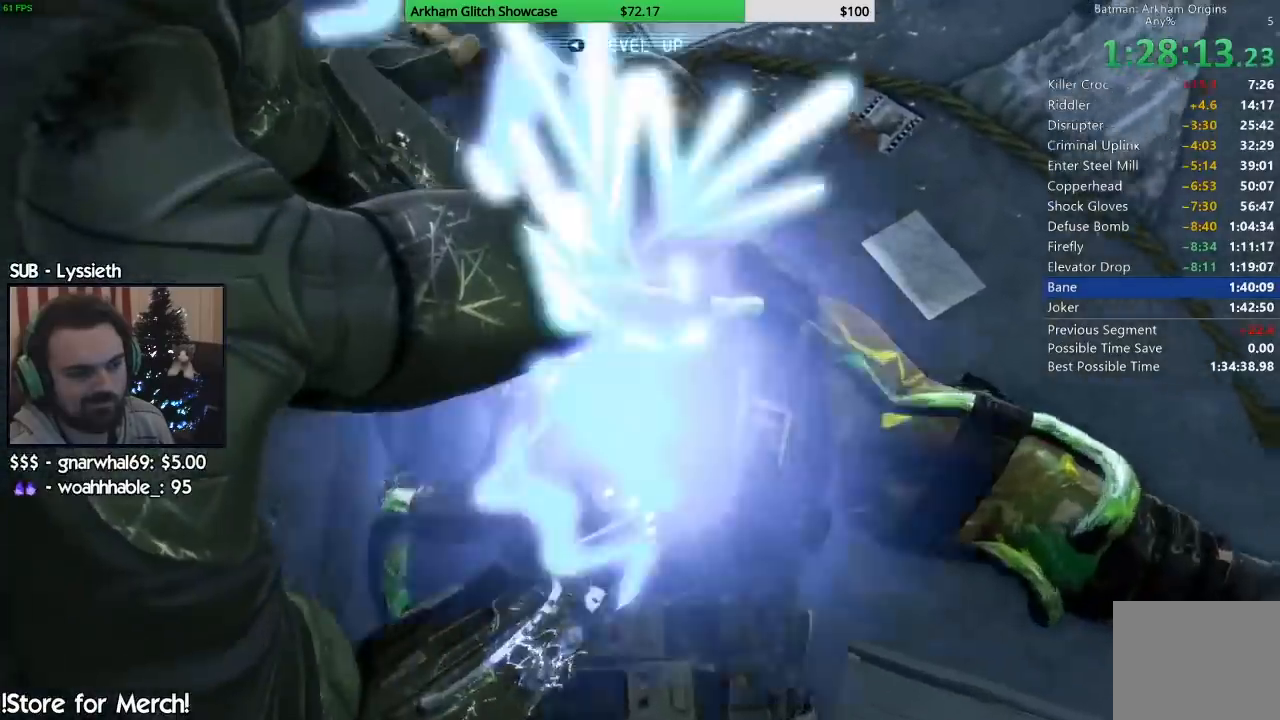
{"dt_ms": 1000, "buttons": ["SQUARE"], "left_stick": "center", "right_stick": "center"}
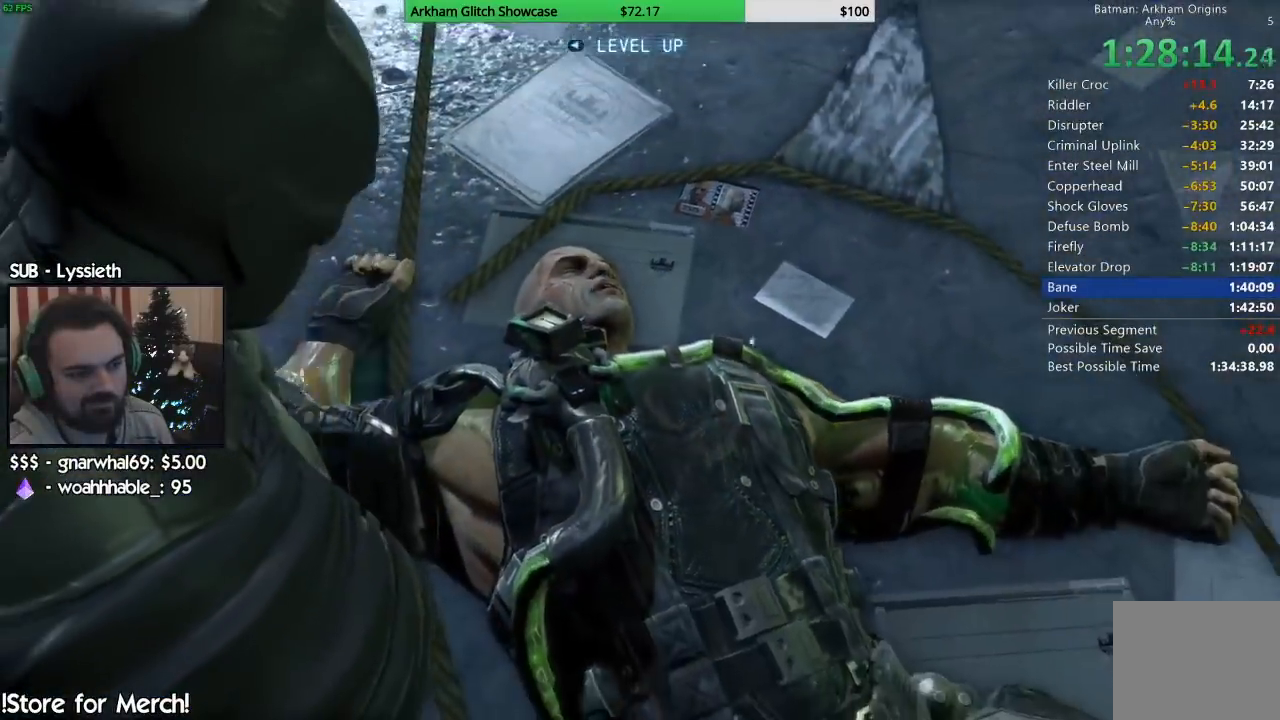
{"dt_ms": 500, "buttons": ["SQUARE"], "left_stick": "center", "right_stick": "center", "events": [[33, "SQUARE", "up"], [117, "SQUARE", "down"], [200, "SQUARE", "up"], [300, "SQUARE", "down"], [383, "SQUARE", "up"], [483, "SQUARE", "down"]]}
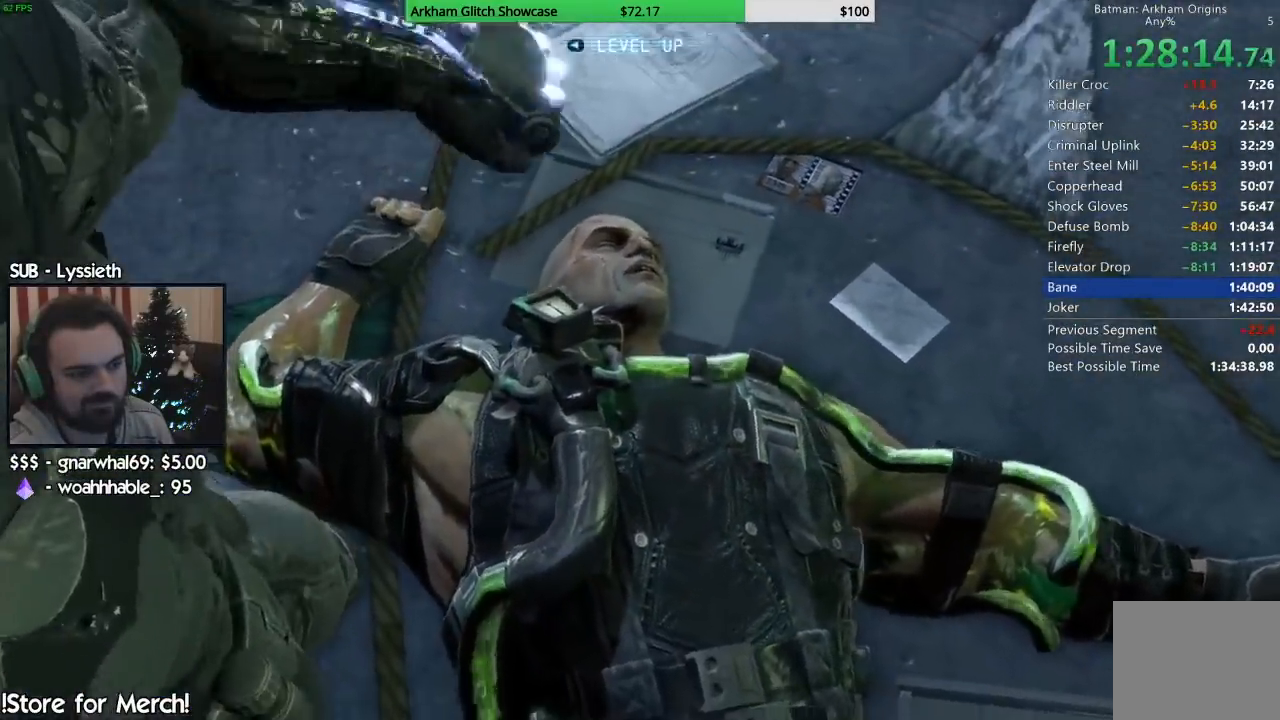
{"dt_ms": 500, "buttons": [], "left_stick": "center", "right_stick": "center", "events": [[67, "SQUARE", "up"], [167, "SQUARE", "down"], [267, "SQUARE", "up"], [367, "SQUARE", "down"], [467, "SQUARE", "up"]]}
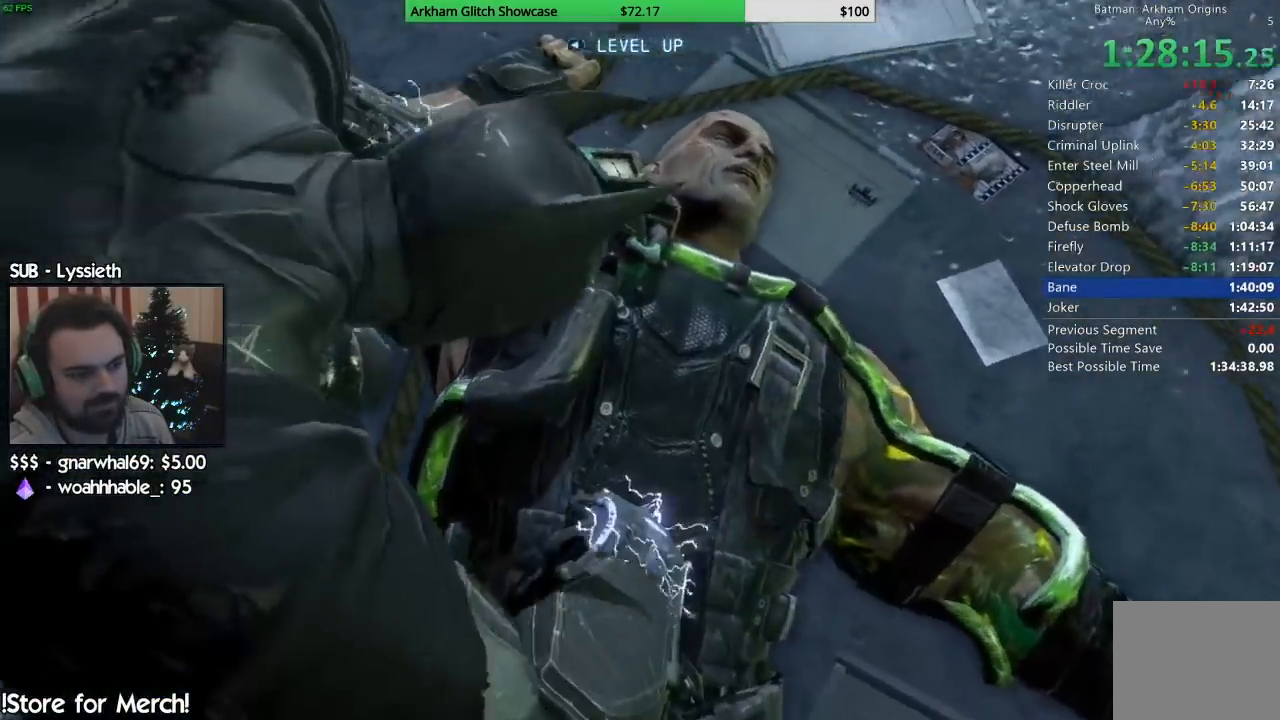
{"dt_ms": 500, "buttons": ["SQUARE"], "left_stick": "center", "right_stick": "center", "events": [[50, "SQUARE", "down"], [167, "SQUARE", "up"], [267, "SQUARE", "down"], [367, "SQUARE", "up"], [467, "SQUARE", "down"]]}
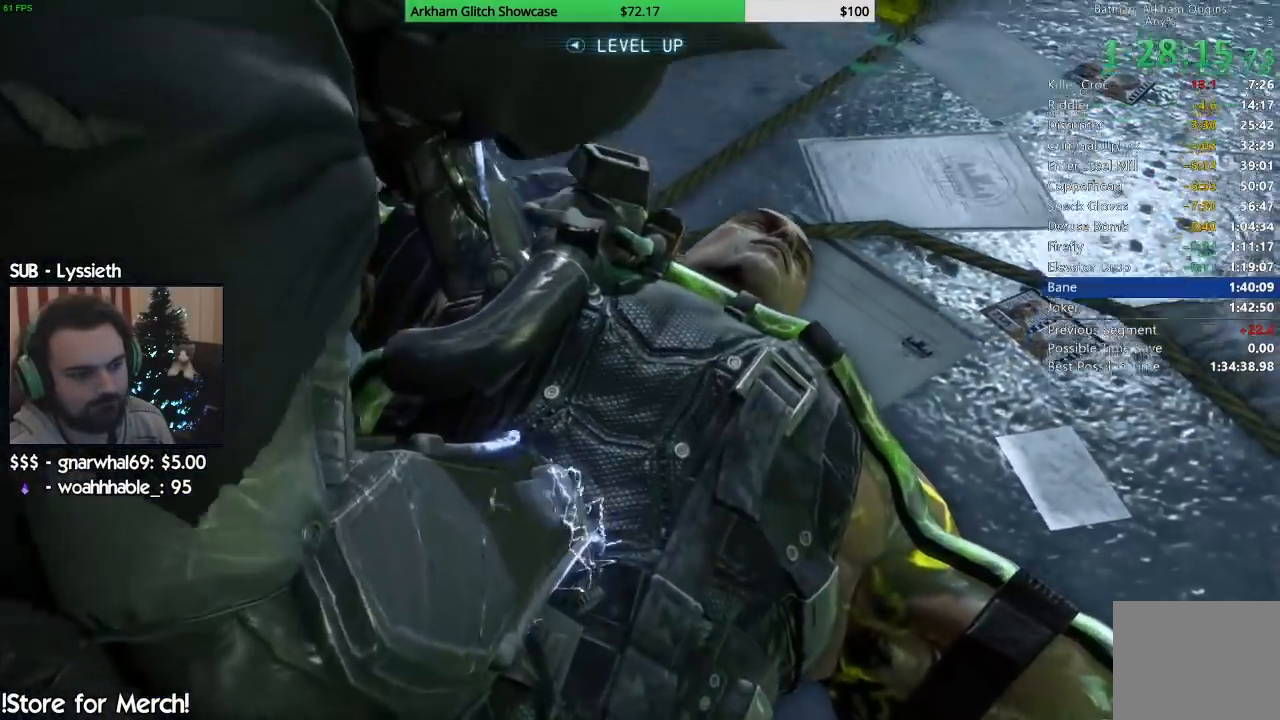
{"dt_ms": 500, "buttons": [], "left_stick": "right", "right_stick": "left", "events": [[67, "SQUARE", "up"], [167, "SQUARE", "down"], [267, "SQUARE", "up"], [367, "SQUARE", "down"], [467, "SQUARE", "up"], [483, "left_stick", "right"], [483, "right_stick", "left"]]}
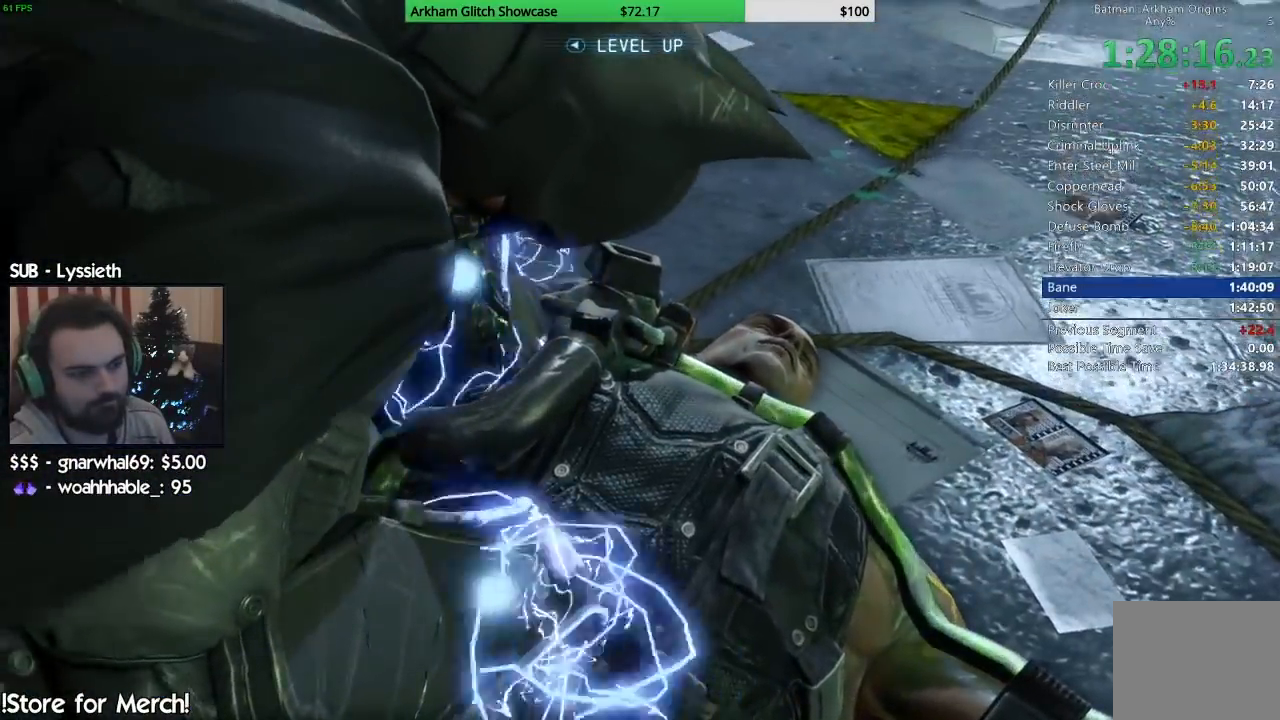
{"dt_ms": 500, "buttons": ["SQUARE"], "left_stick": "center", "right_stick": "center", "events": [[67, "SQUARE", "down"], [167, "SQUARE", "up"], [267, "SQUARE", "down"], [283, "left_stick", "center"], [317, "right_stick", "center"], [367, "SQUARE", "up"], [450, "SQUARE", "down"]]}
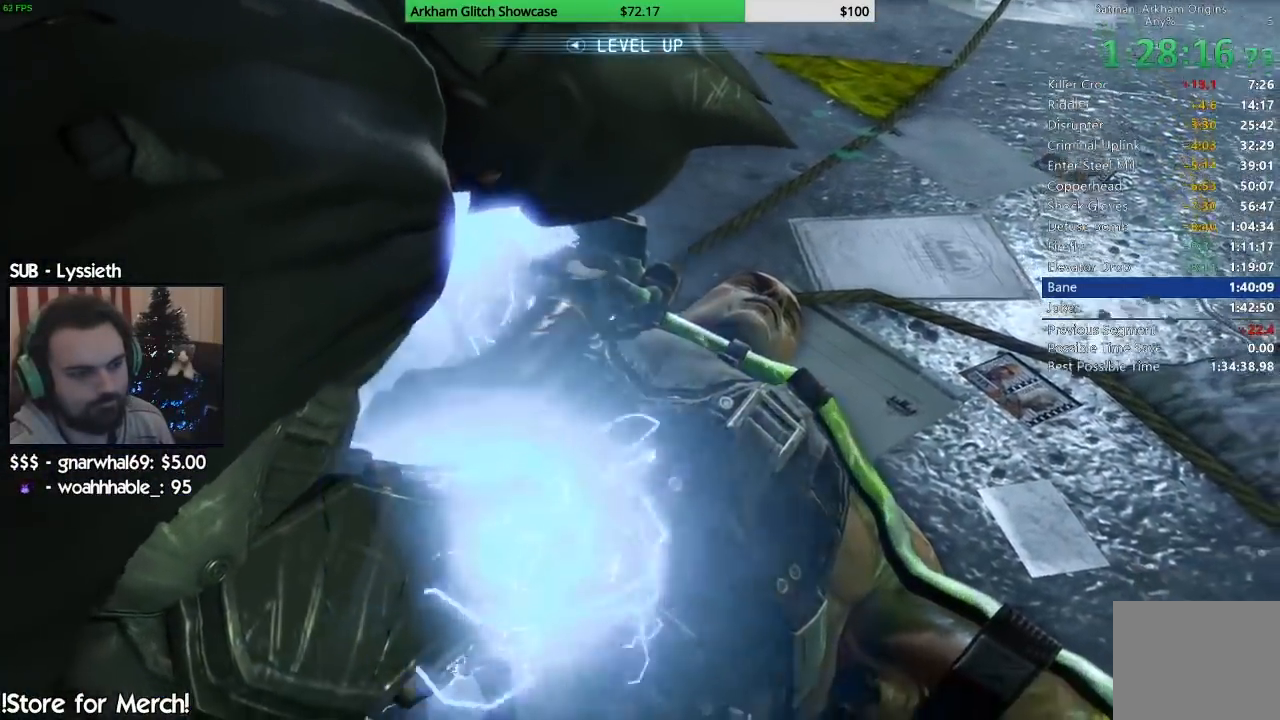
{"dt_ms": 500, "buttons": ["SQUARE"], "left_stick": "right", "right_stick": "center", "events": [[33, "SQUARE", "up"], [133, "SQUARE", "down"], [200, "SQUARE", "up"], [333, "SQUARE", "down"], [350, "left_stick", "right"], [367, "SQUARE", "up"], [483, "SQUARE", "down"]]}
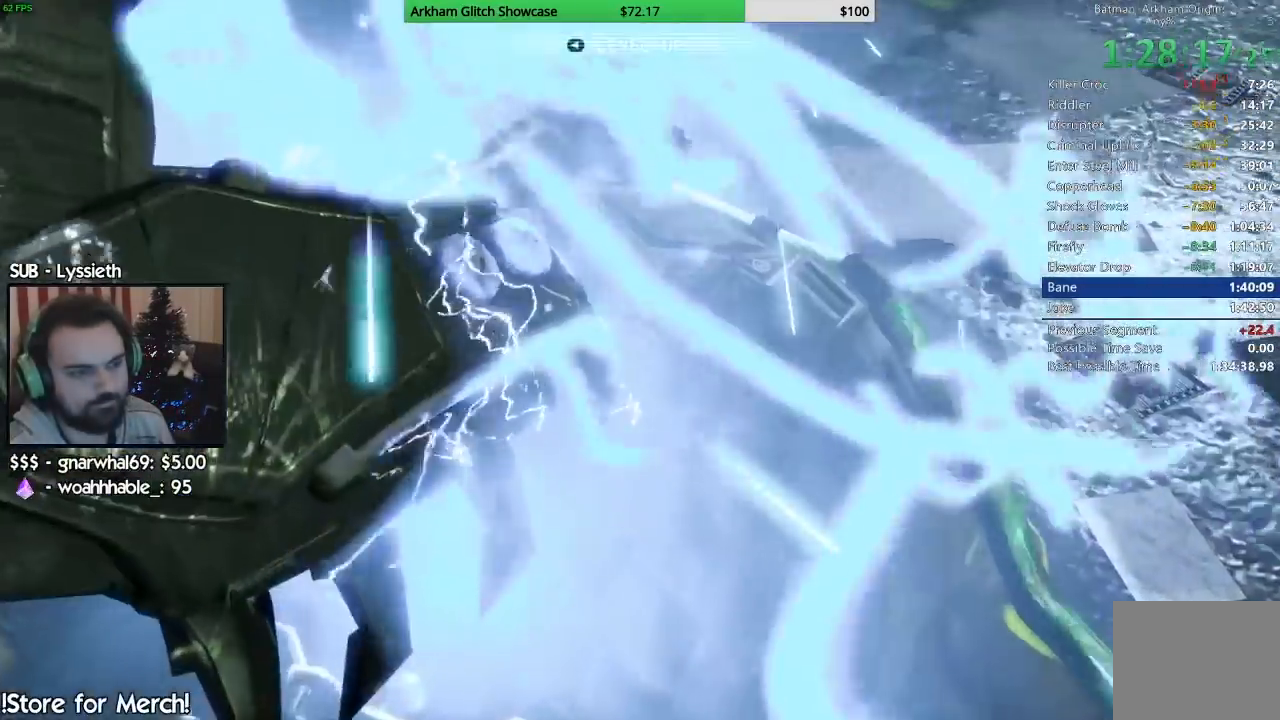
{"dt_ms": 500, "buttons": [], "left_stick": "down-right", "right_stick": "center"}
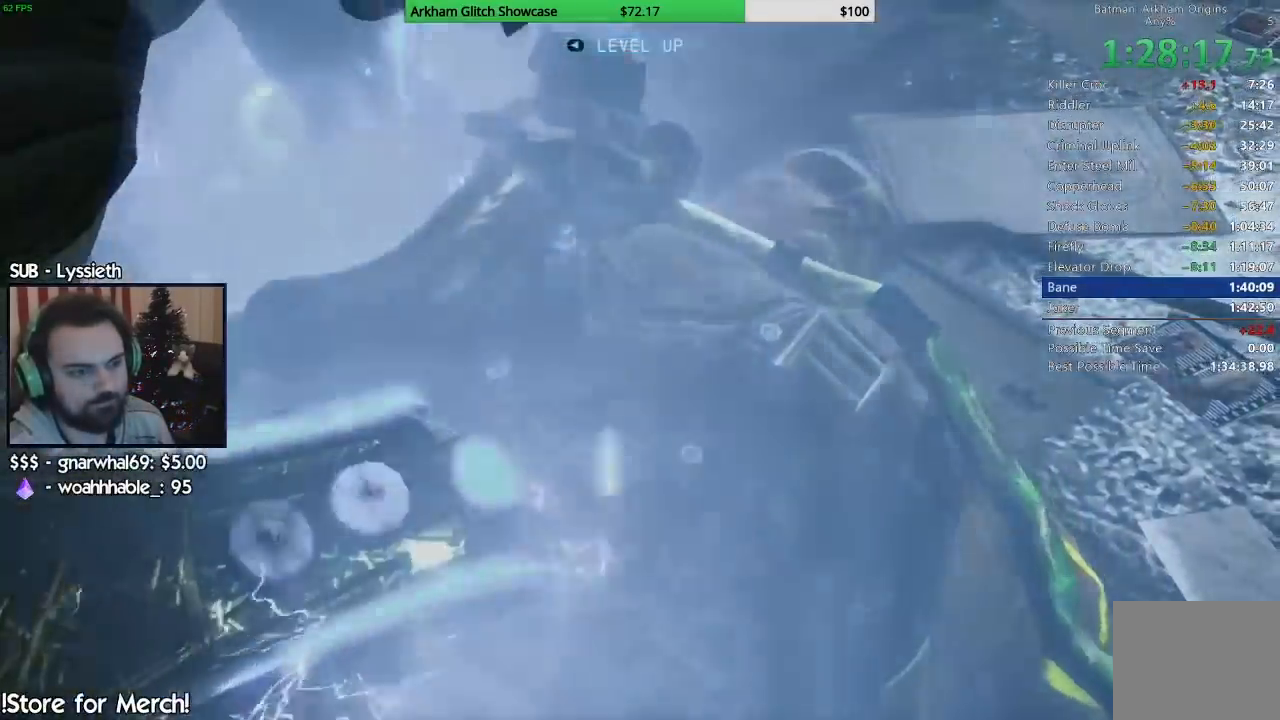
{"dt_ms": 500, "buttons": ["CIRCLE"], "left_stick": "center", "right_stick": "center", "events": [[50, "left_stick", "center"], [500, "CIRCLE", "down"]]}
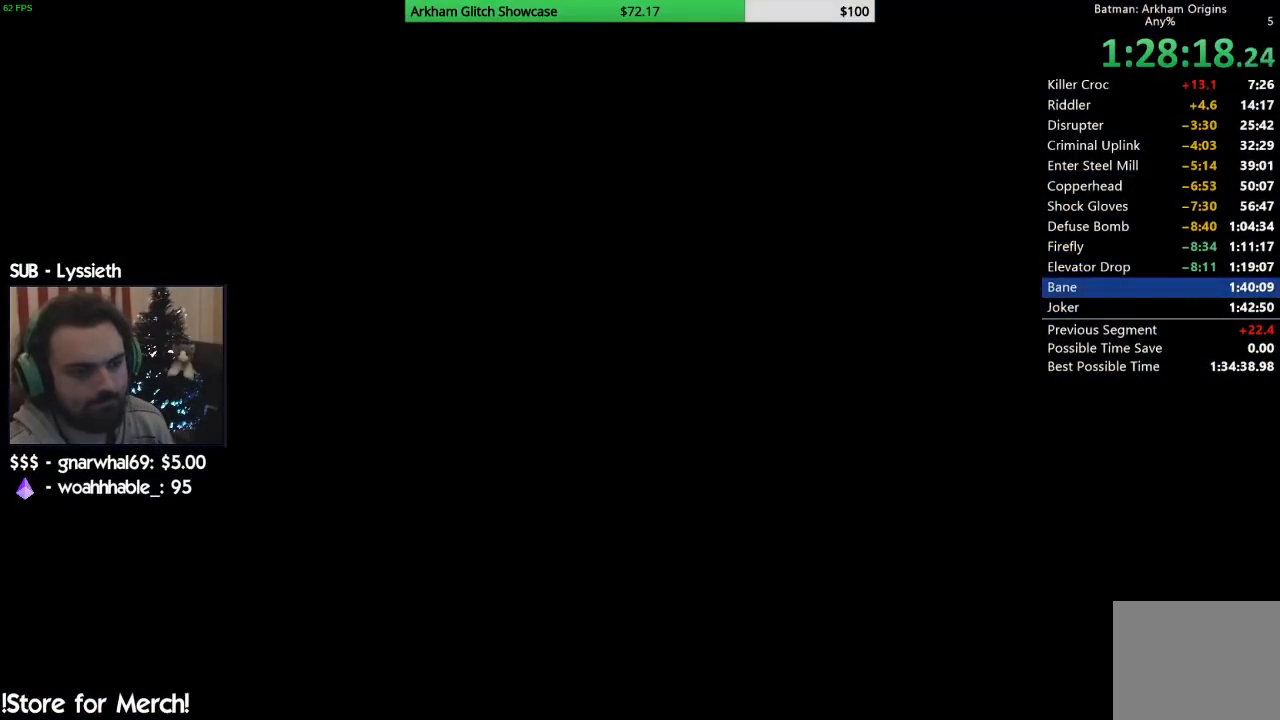
{"dt_ms": 500, "buttons": ["CIRCLE"], "left_stick": "center", "right_stick": "center", "events": [[117, "CIRCLE", "up"], [183, "CIRCLE", "down"], [267, "CIRCLE", "up"], [350, "CIRCLE", "down"], [417, "CIRCLE", "up"], [500, "CIRCLE", "down"]]}
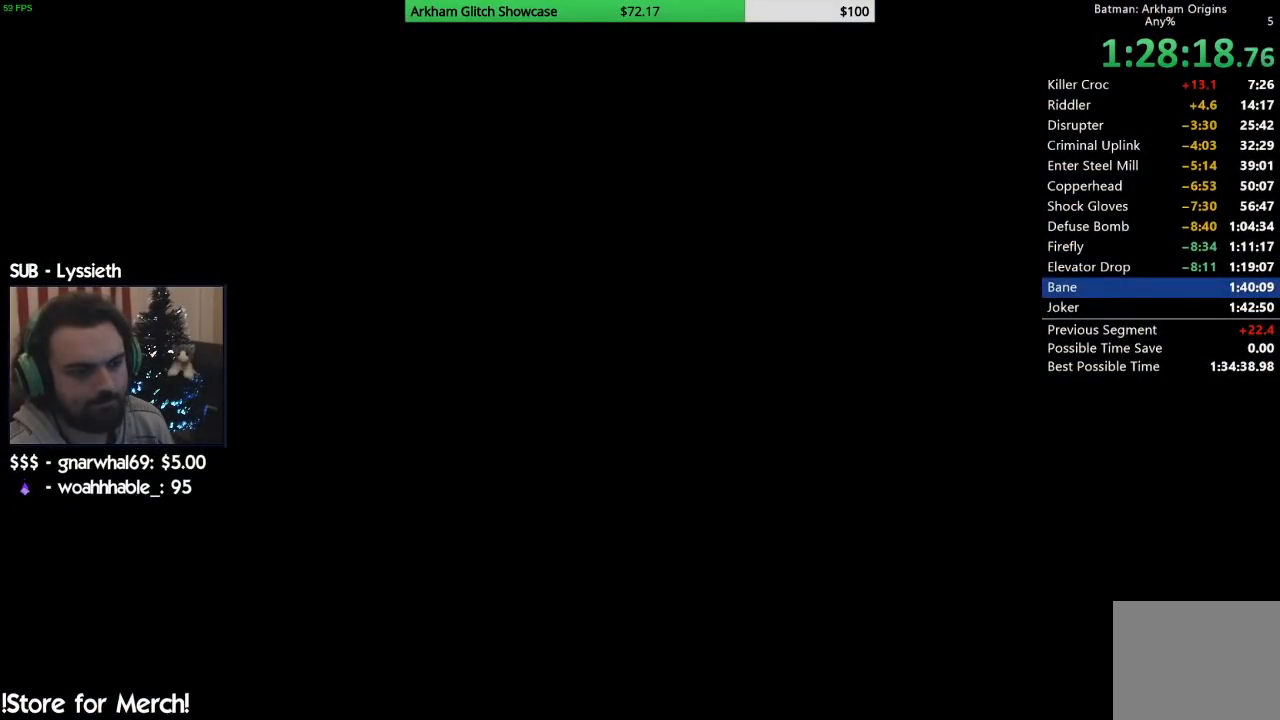
{"dt_ms": 500, "buttons": ["CIRCLE"], "left_stick": "center", "right_stick": "center", "events": [[50, "CIRCLE", "up"], [150, "CIRCLE", "down"], [233, "CIRCLE", "up"], [300, "CIRCLE", "down"], [383, "CIRCLE", "up"], [467, "CIRCLE", "down"]]}
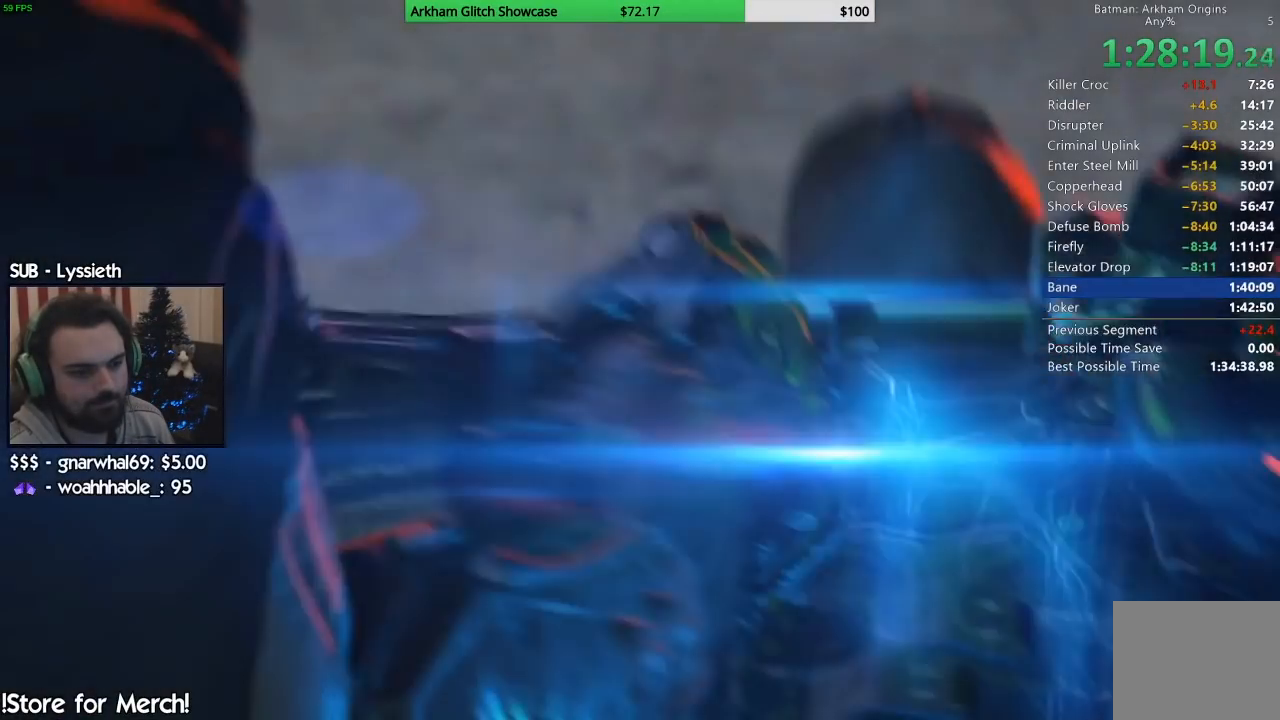
{"dt_ms": 500, "buttons": [], "left_stick": "center", "right_stick": "center", "events": [[50, "CIRCLE", "up"], [150, "CIRCLE", "down"], [217, "CIRCLE", "up"], [333, "CIRCLE", "down"], [417, "CIRCLE", "up"]]}
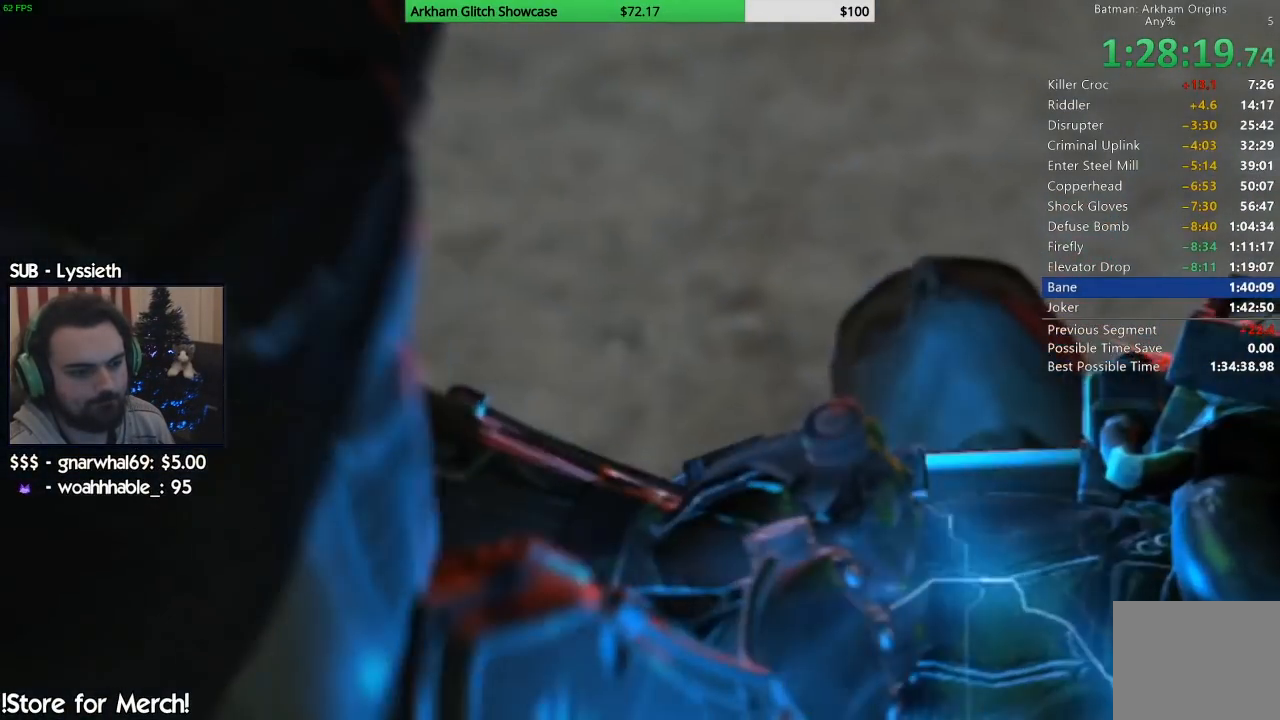
{"dt_ms": 500, "buttons": [], "left_stick": "center", "right_stick": "center", "events": [[17, "CIRCLE", "down"], [100, "CIRCLE", "up"], [217, "CIRCLE", "down"], [283, "CIRCLE", "up"], [383, "CIRCLE", "down"], [467, "CIRCLE", "up"]]}
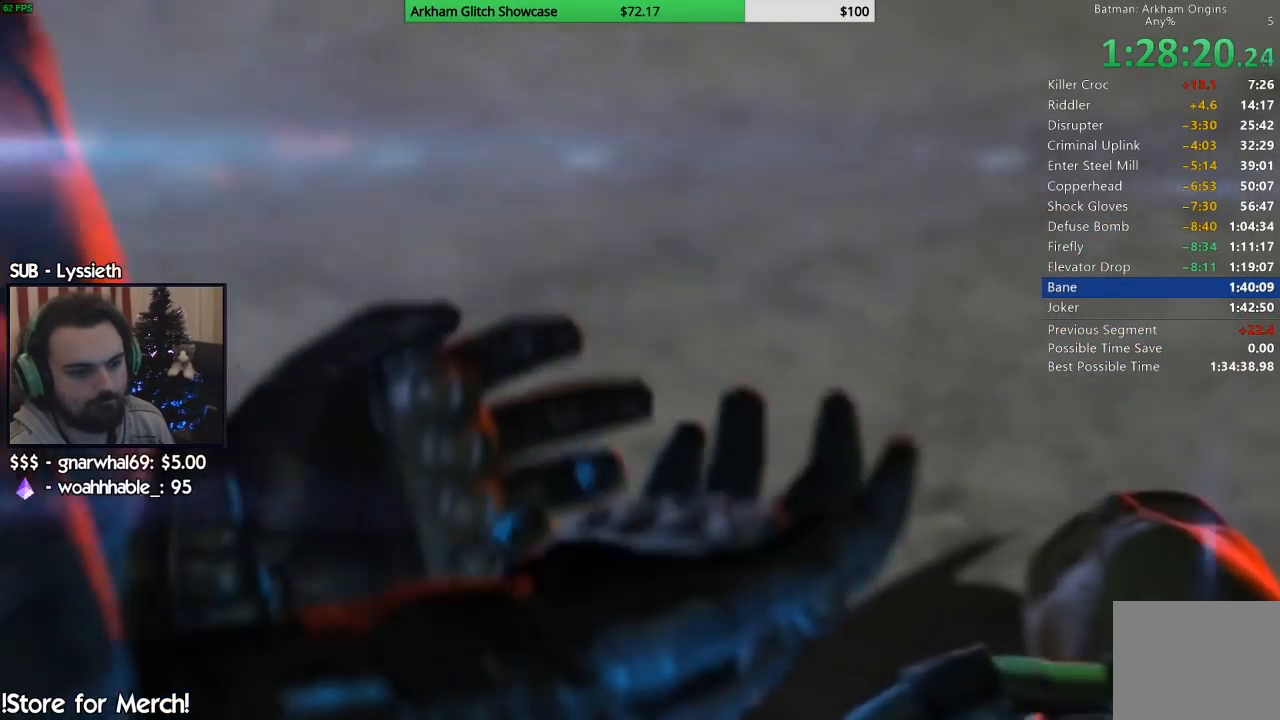
{"dt_ms": 500, "buttons": ["CIRCLE"], "left_stick": "center", "right_stick": "center", "events": [[83, "CIRCLE", "down"], [167, "CIRCLE", "up"], [267, "CIRCLE", "down"], [350, "CIRCLE", "up"], [450, "CIRCLE", "down"]]}
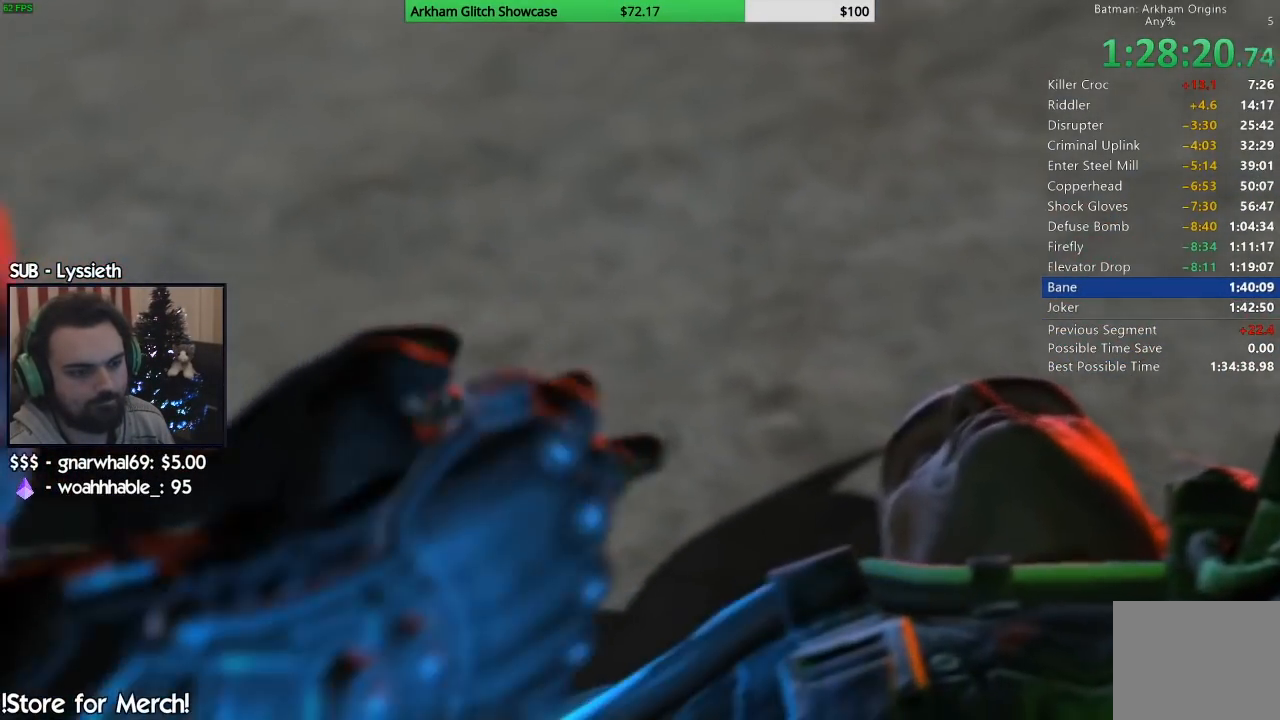
{"dt_ms": 500, "buttons": [], "left_stick": "center", "right_stick": "center", "events": [[67, "CIRCLE", "up"], [183, "CIRCLE", "down"], [250, "CIRCLE", "up"], [367, "CIRCLE", "down"], [433, "CIRCLE", "up"]]}
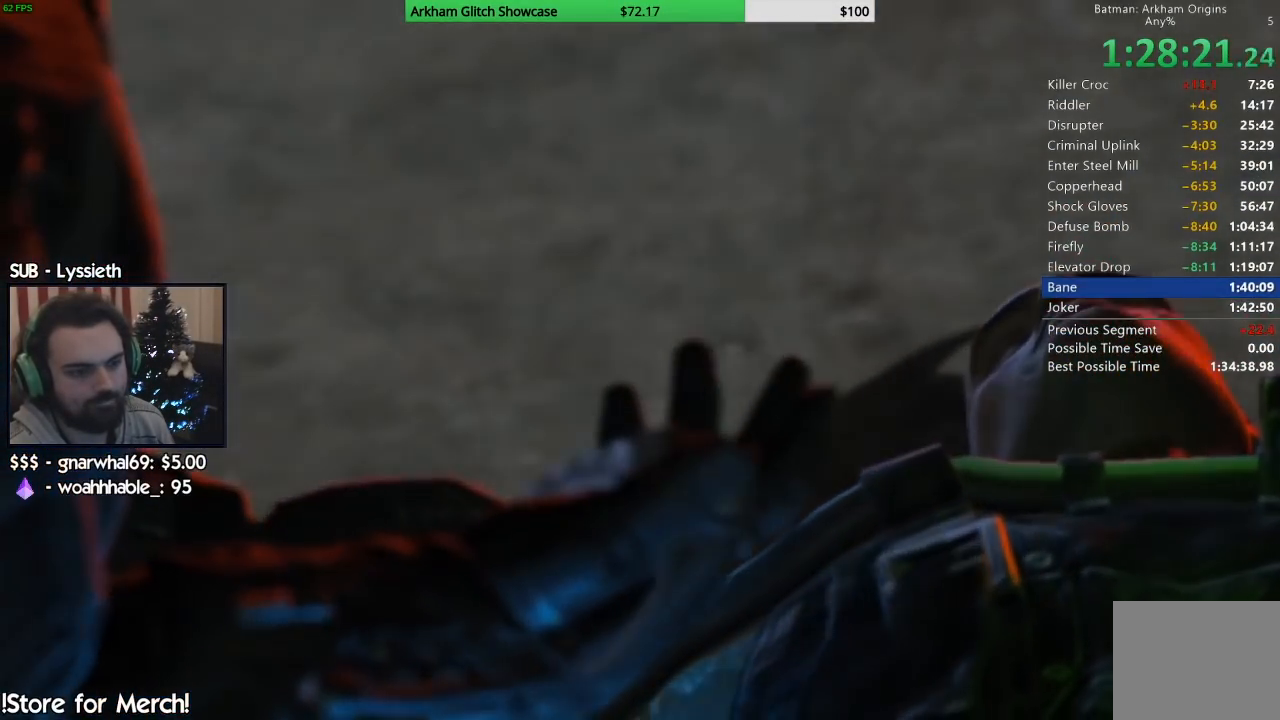
{"dt_ms": 500, "buttons": [], "left_stick": "center", "right_stick": "center", "events": [[50, "CIRCLE", "down"], [117, "CIRCLE", "up"], [233, "CIRCLE", "down"], [317, "CIRCLE", "up"], [417, "CIRCLE", "down"], [500, "CIRCLE", "up"]]}
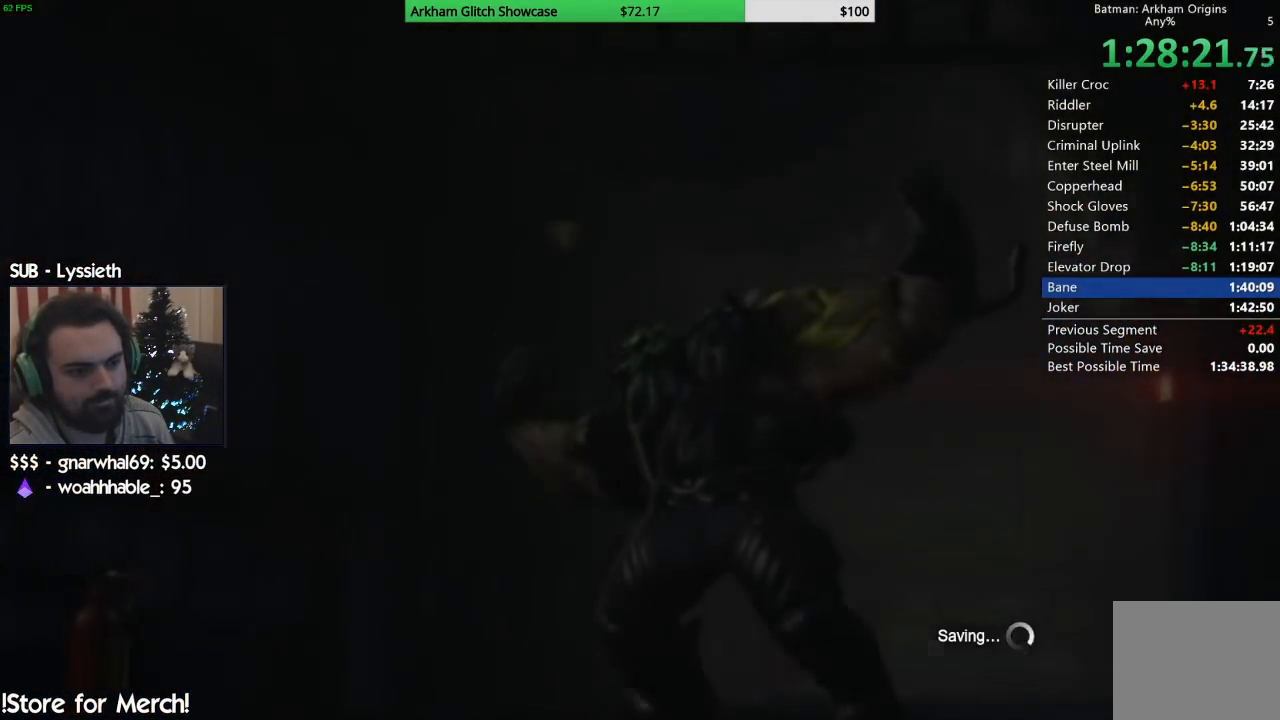
{"dt_ms": 500, "buttons": [], "left_stick": "center", "right_stick": "center", "events": [[83, "CIRCLE", "down"], [150, "CIRCLE", "up"]]}
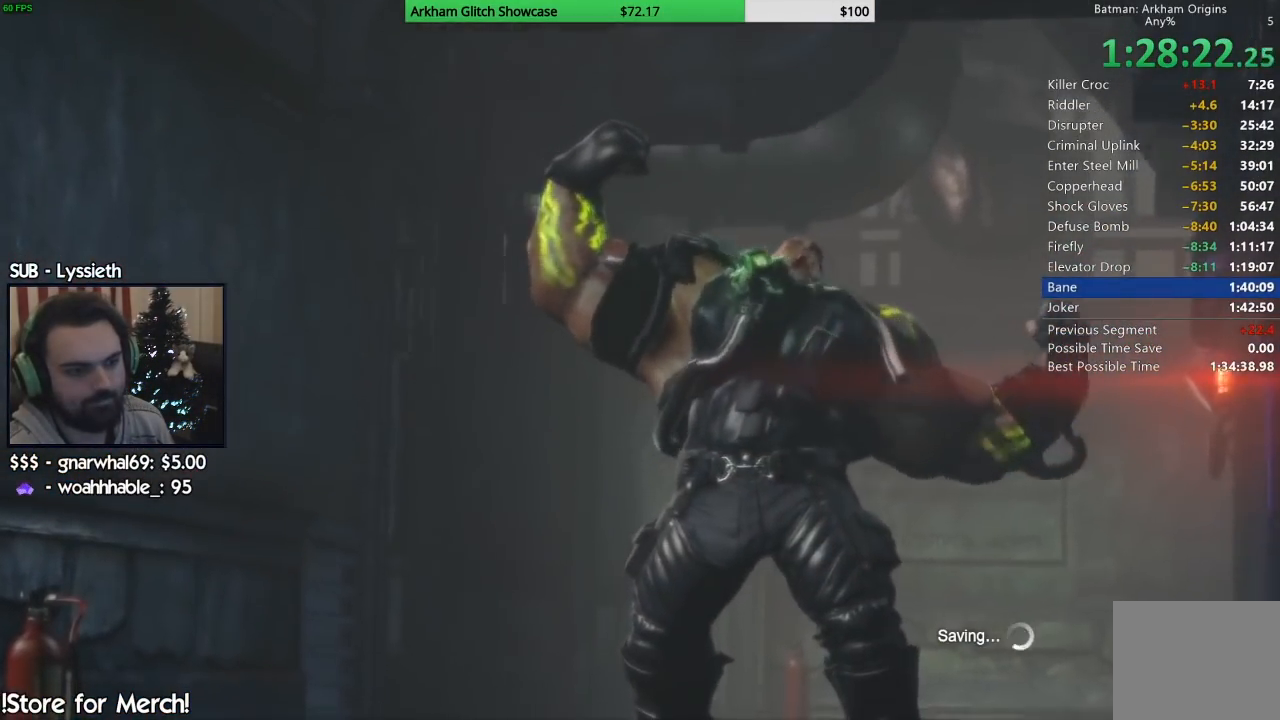
{"dt_ms": 500, "buttons": [], "left_stick": "center", "right_stick": "center", "events": []}
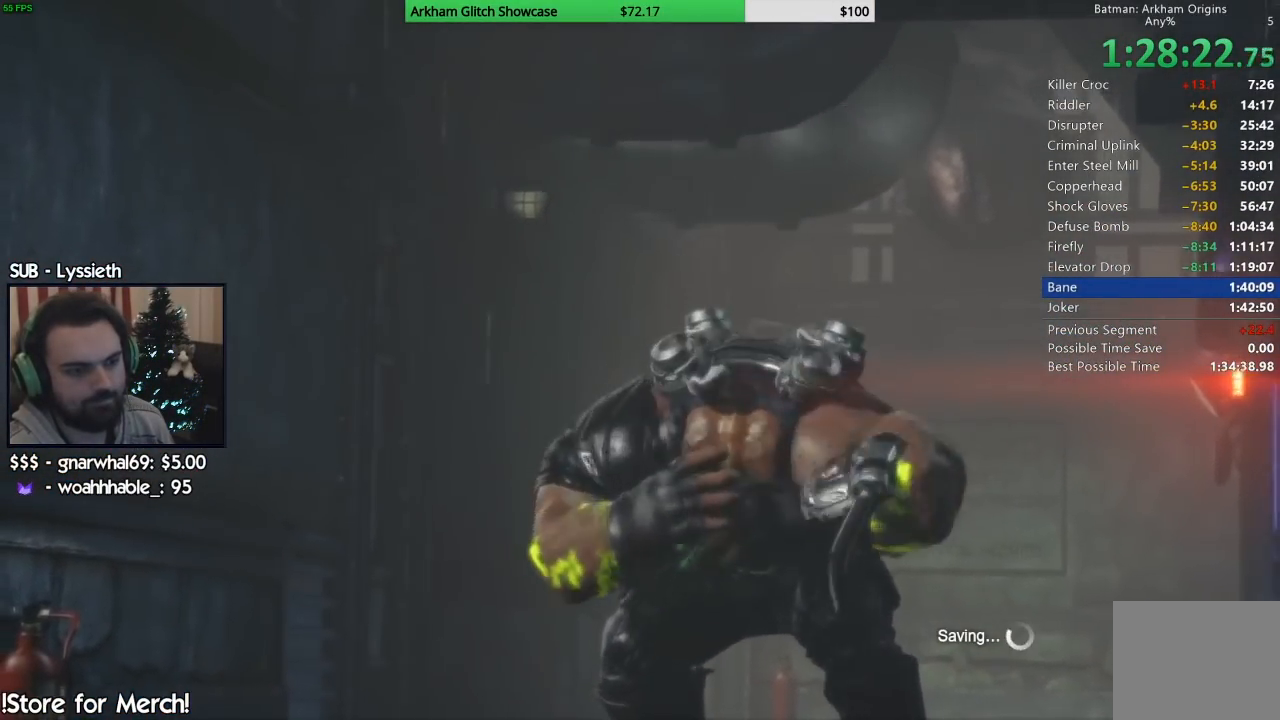
{"dt_ms": 500, "buttons": [], "left_stick": "center", "right_stick": "center", "events": []}
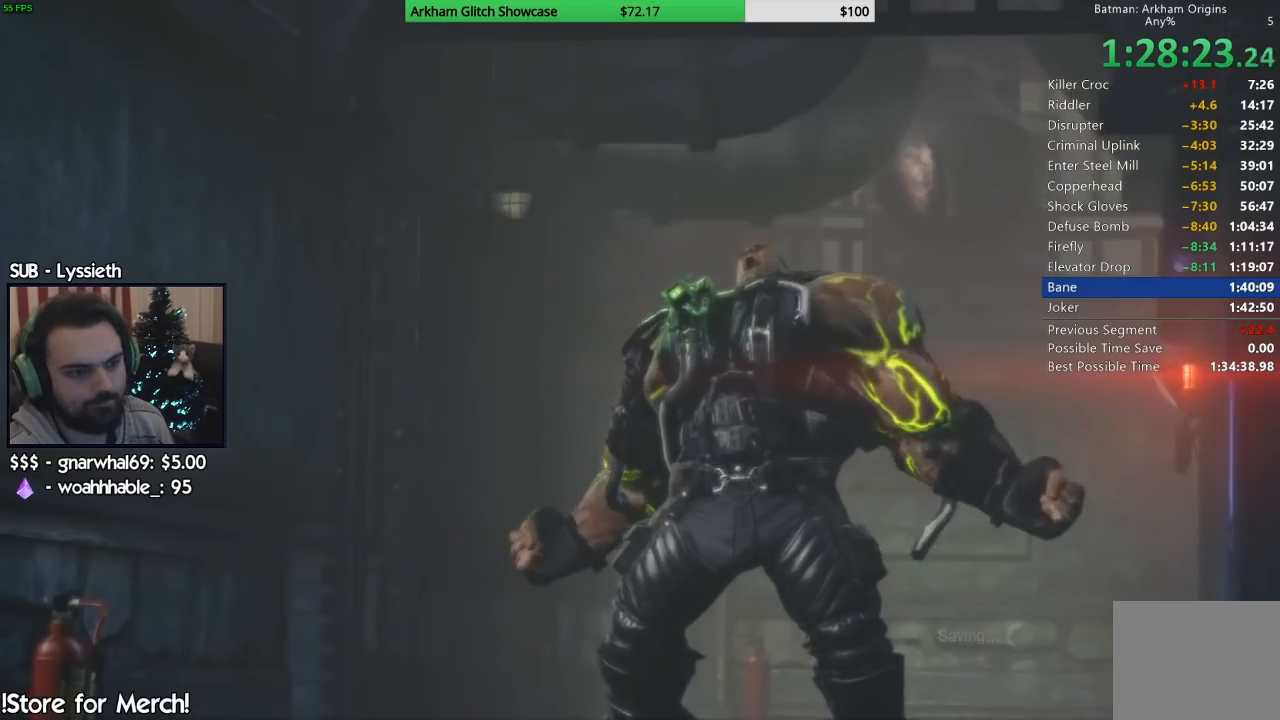
{"dt_ms": 500, "buttons": [], "left_stick": "center", "right_stick": "center", "events": []}
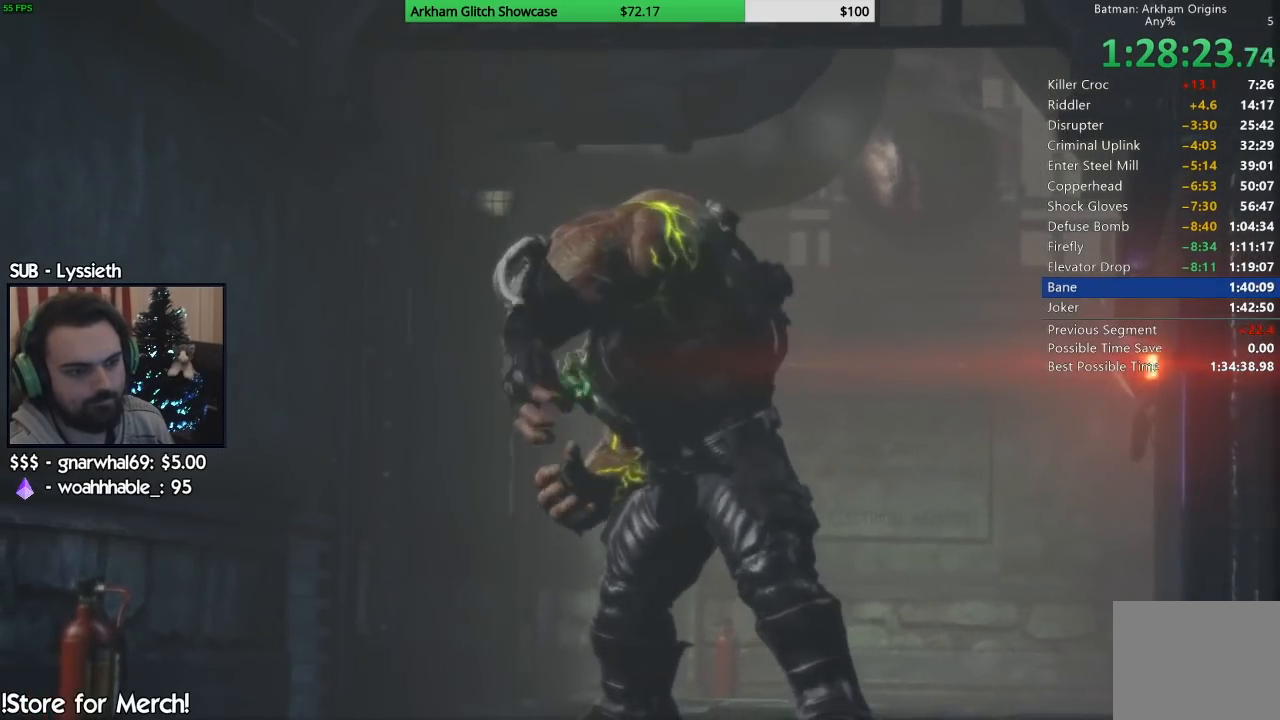
{"dt_ms": 500, "buttons": [], "left_stick": "center", "right_stick": "center", "events": []}
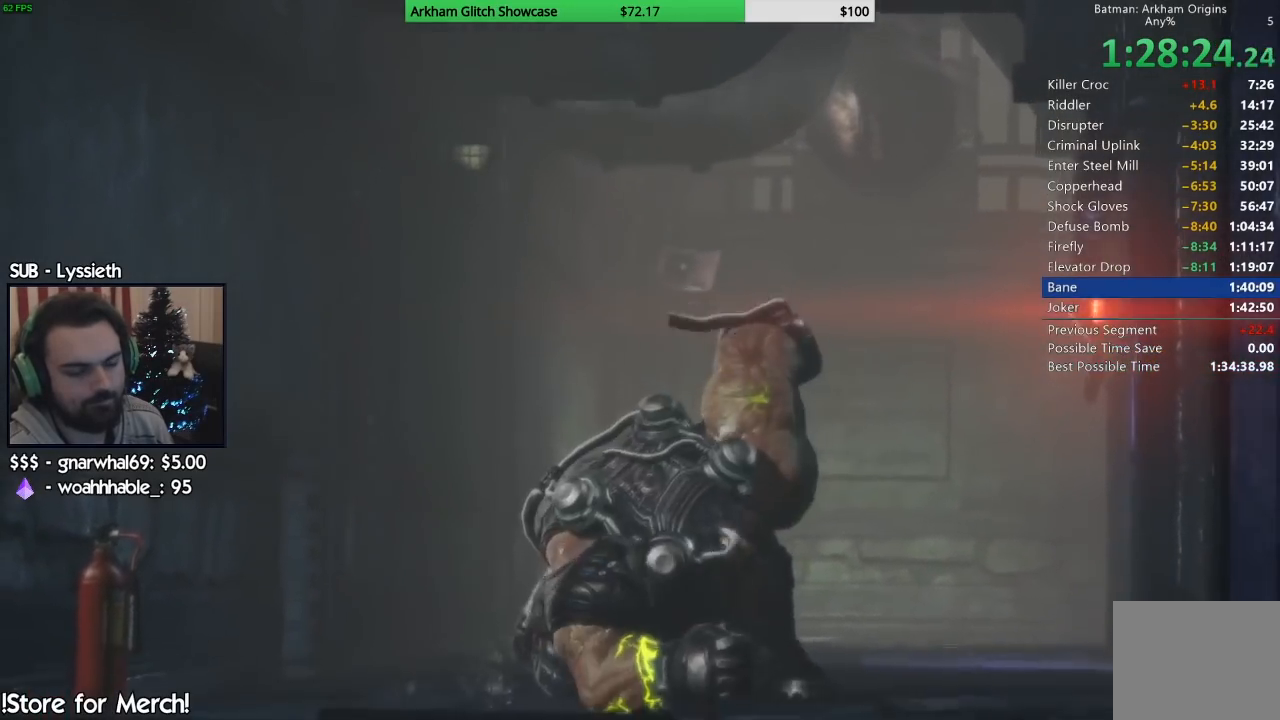
{"dt_ms": 500, "buttons": [], "left_stick": "center", "right_stick": "center", "events": []}
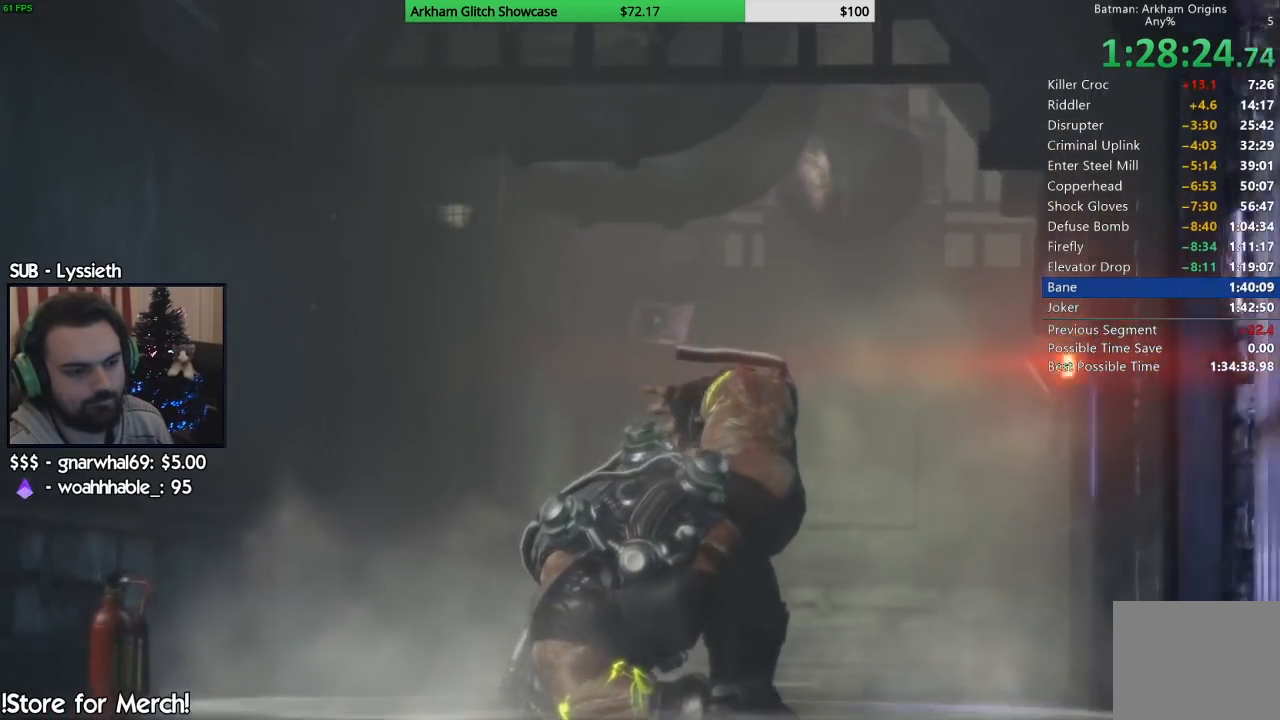
{"dt_ms": 500, "buttons": [], "left_stick": "center", "right_stick": "center", "events": []}
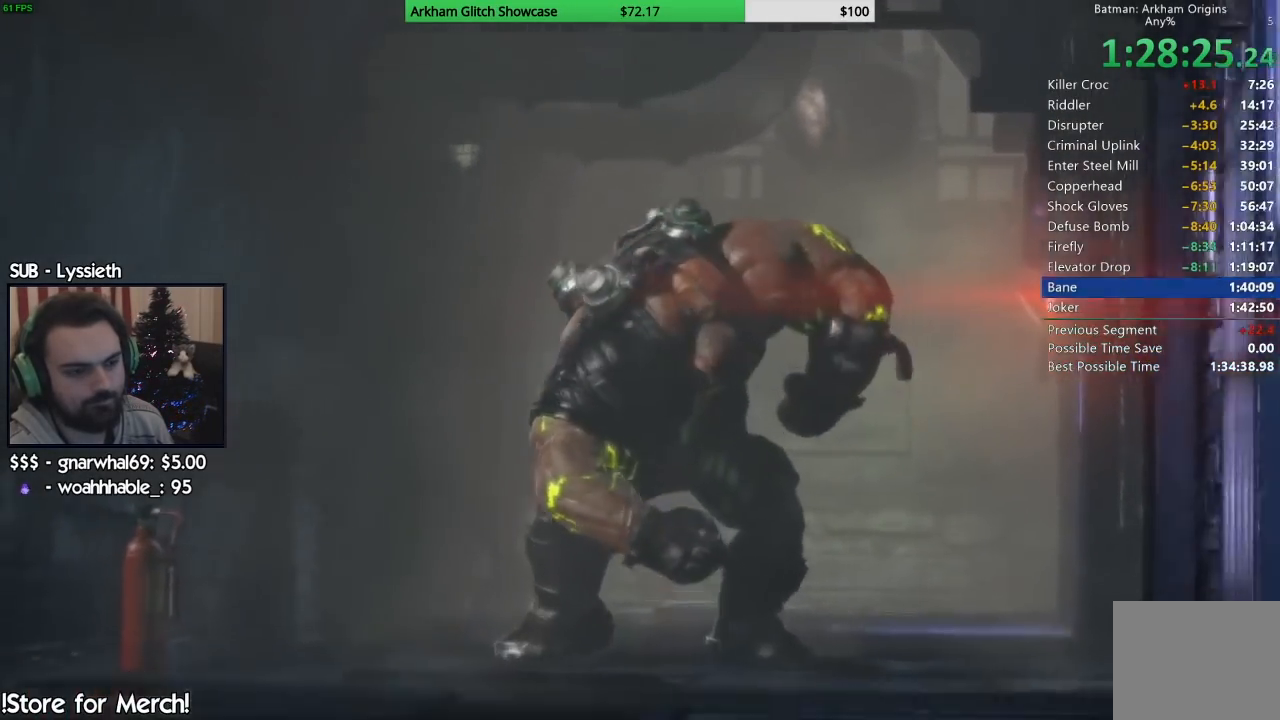
{"dt_ms": 500, "buttons": [], "left_stick": "center", "right_stick": "center", "events": []}
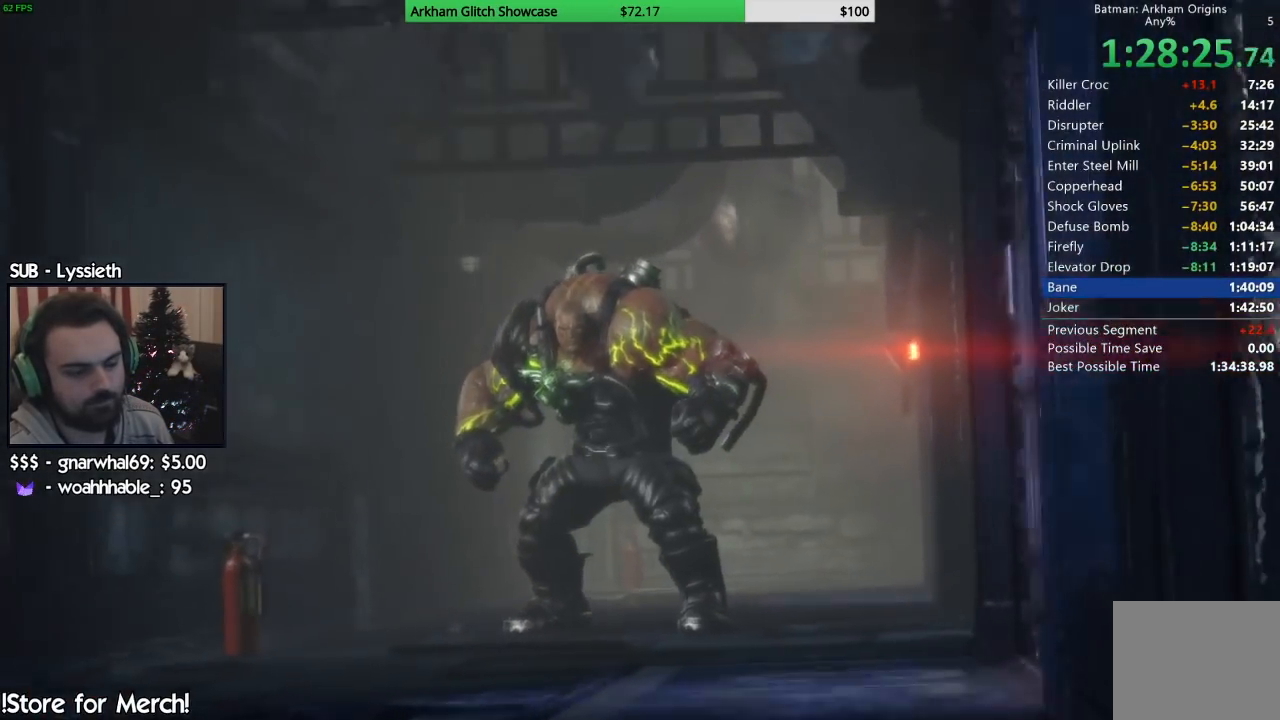
{"dt_ms": 500, "buttons": [], "left_stick": "center", "right_stick": "center", "events": [[183, "right_stick", "down-left"], [500, "right_stick", "center"]]}